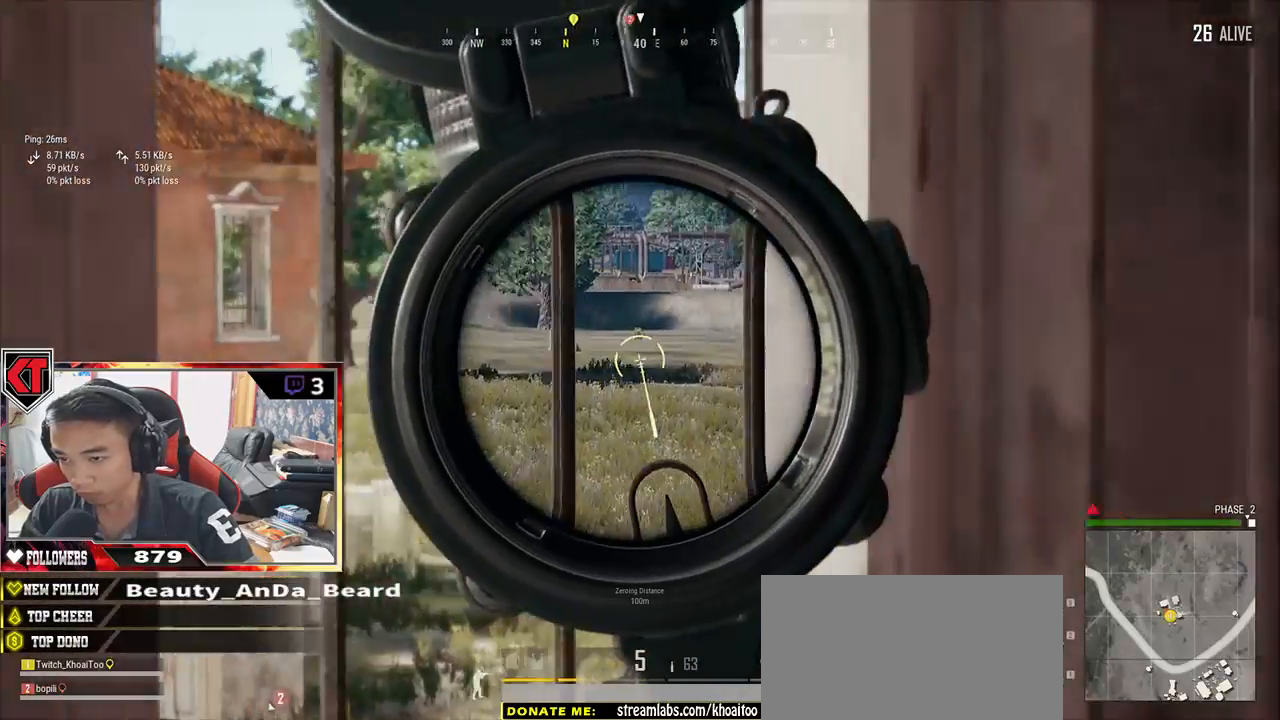
Gameplay with keyboard and mouse; each line is a JSON object with the keys and mouse buttons held at the frame after it. "events" lists presses ("down") and releases ("up") of "a", "c", "ctrl", "d", "e", "f", "q", "r", "s", "shift", "space", "tab", "v", "w", "x", "z", "mouse_left", "mouse_wheel" and "mouse_right" between this image and that frame as [ms after this image, input, new state], when the widget could be followed in between. "mouse_left", "mouse_wheel", "mouse_right" = the "left", "wheel", "right" buttons of the "mouse" list. No other keys are recorded. "wheel" means that the mouse wheel is clicked or scrolled. Mouse movement is not recorded.
{"keys": ["q"], "mouse": [], "events": [[267, "d", "down"], [367, "d", "up"]]}
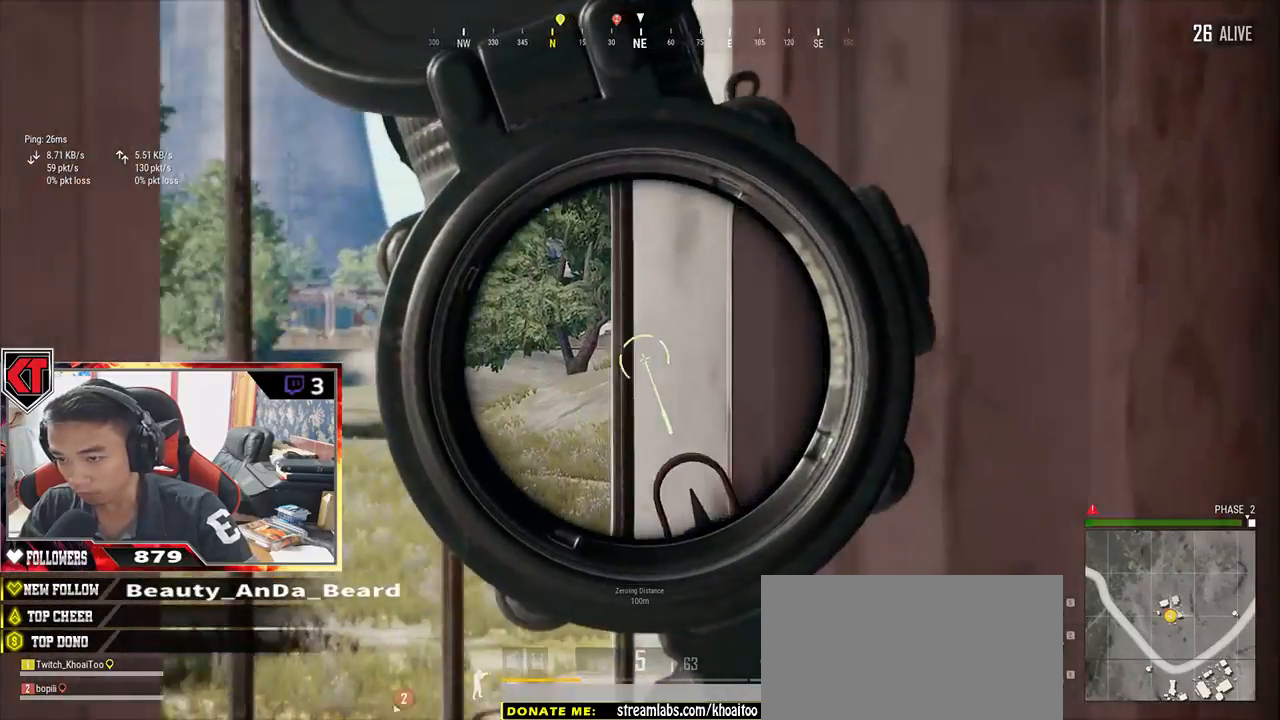
{"keys": ["q"], "mouse": [], "events": [[33, "a", "down"], [233, "a", "up"]]}
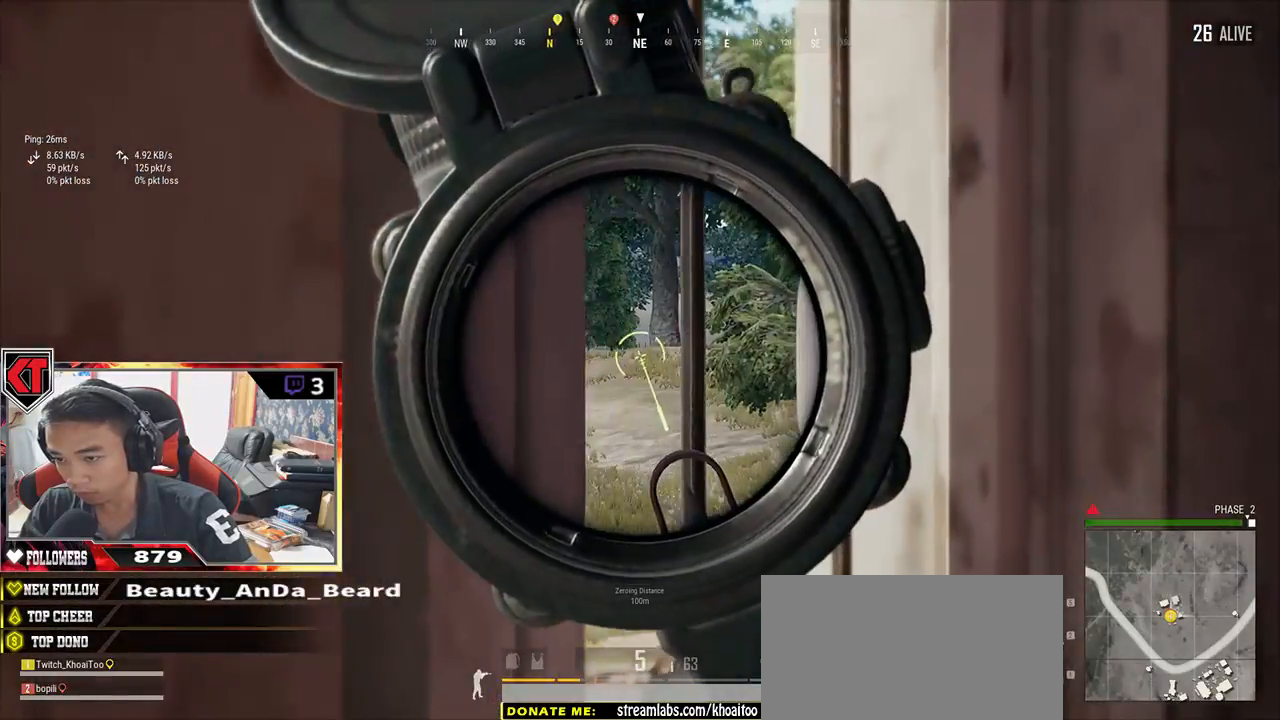
{"keys": ["a"], "mouse": [], "events": [[33, "d", "down"], [67, "q", "up"], [350, "a", "down"], [350, "d", "up"]]}
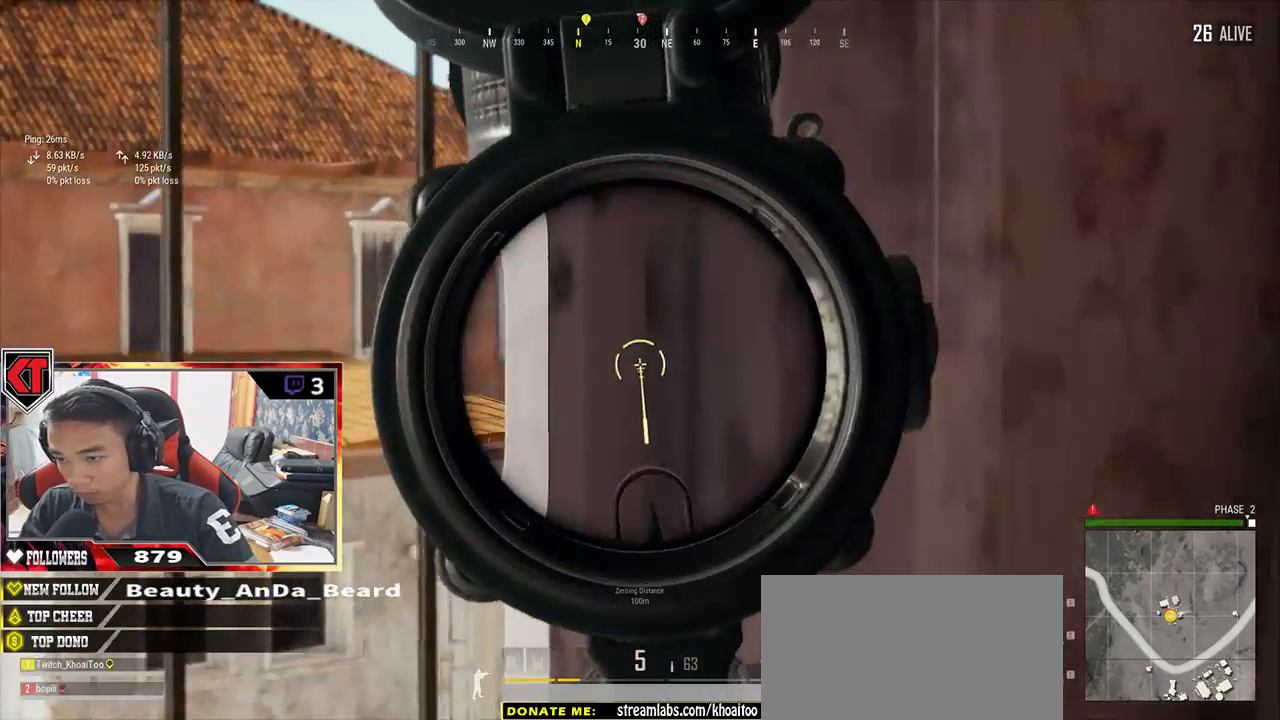
{"keys": ["a"], "mouse": [], "events": [[83, "s", "down"], [167, "s", "up"], [283, "a", "up"], [350, "d", "down"], [500, "a", "down"], [500, "d", "up"]]}
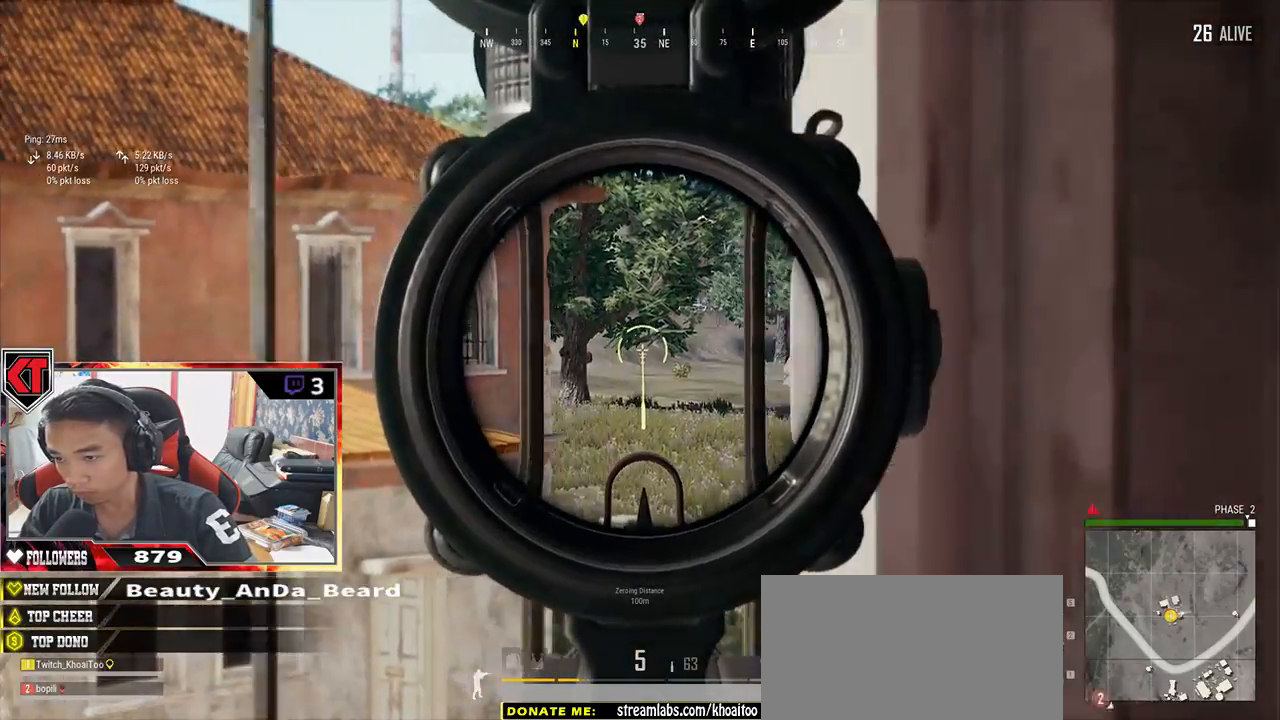
{"keys": ["a"], "mouse": [], "events": [[67, "mouse_right", "down"], [133, "mouse_right", "up"], [200, "a", "up"], [217, "d", "down"], [400, "d", "up"], [450, "a", "down"]]}
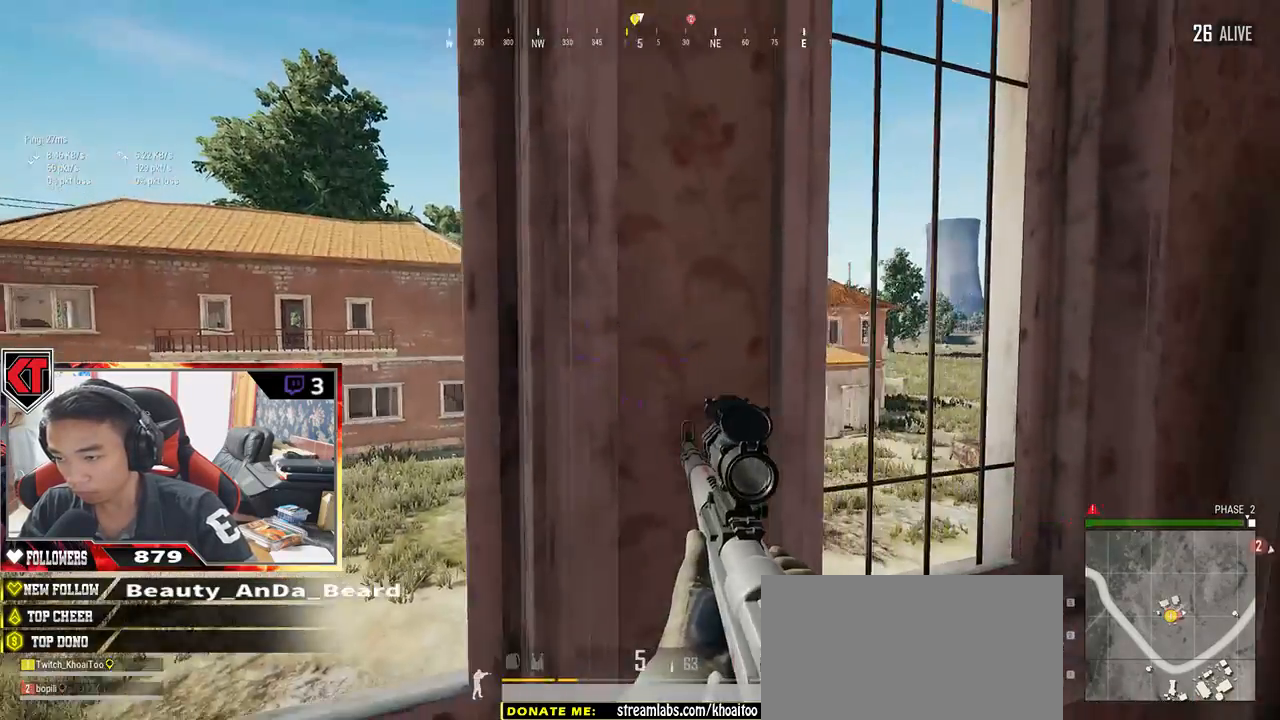
{"keys": ["a"], "mouse": [], "events": [[100, "s", "down"], [133, "a", "up"], [250, "a", "down"], [250, "s", "up"], [350, "mouse_right", "down"], [450, "mouse_right", "up"]]}
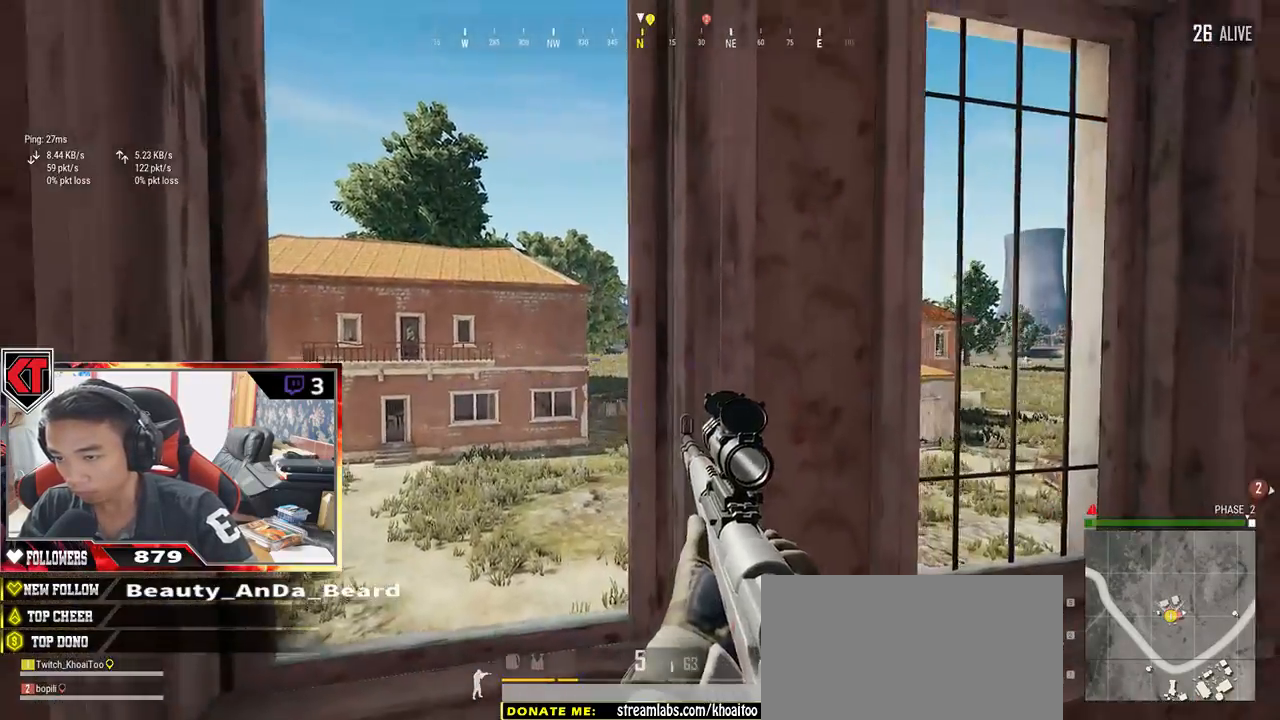
{"keys": ["q"], "mouse": [], "events": [[150, "a", "up"], [267, "q", "down"]]}
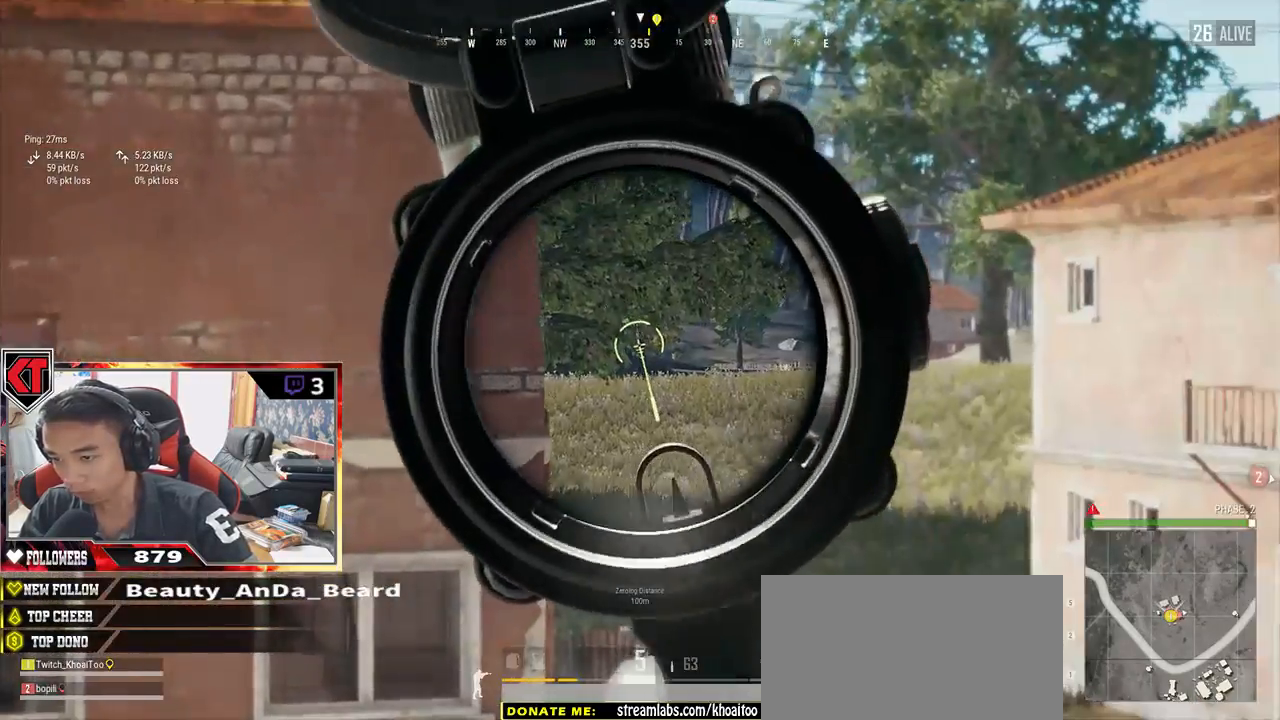
{"keys": ["q"], "mouse": [], "events": []}
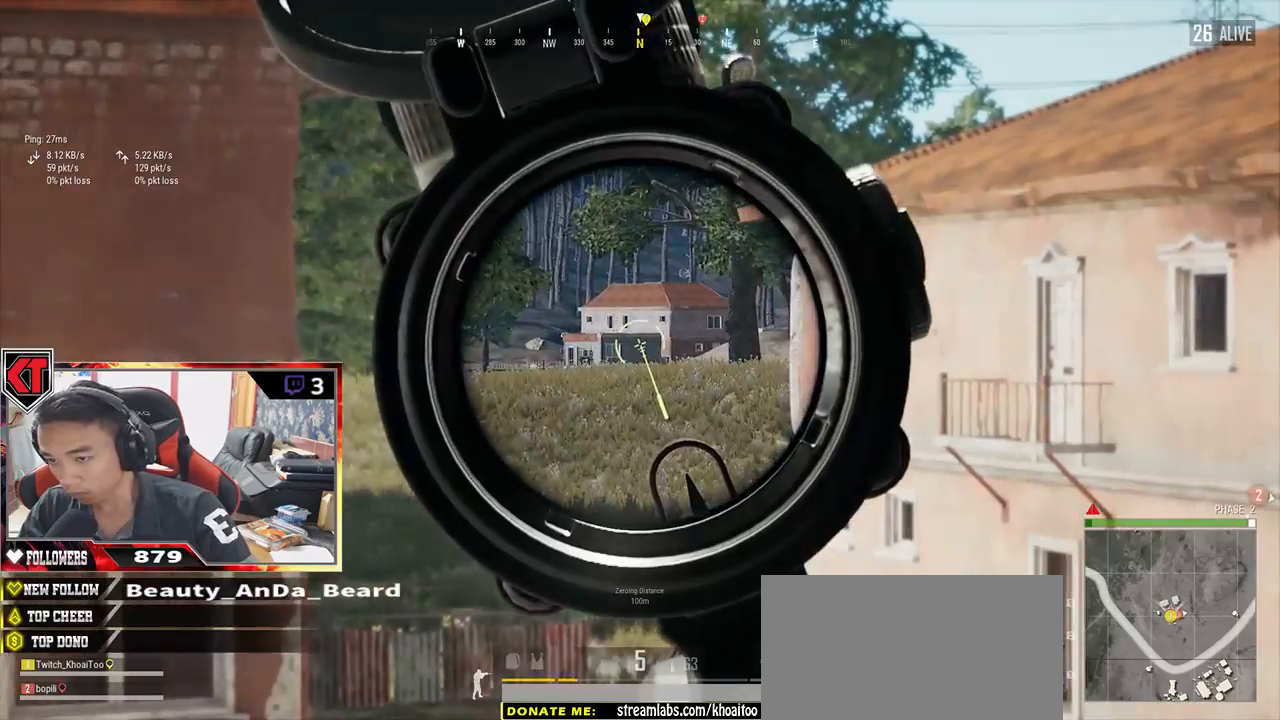
{"keys": ["d"], "mouse": [], "events": [[150, "mouse_right", "down"], [217, "mouse_right", "up"], [267, "d", "down"], [267, "q", "up"]]}
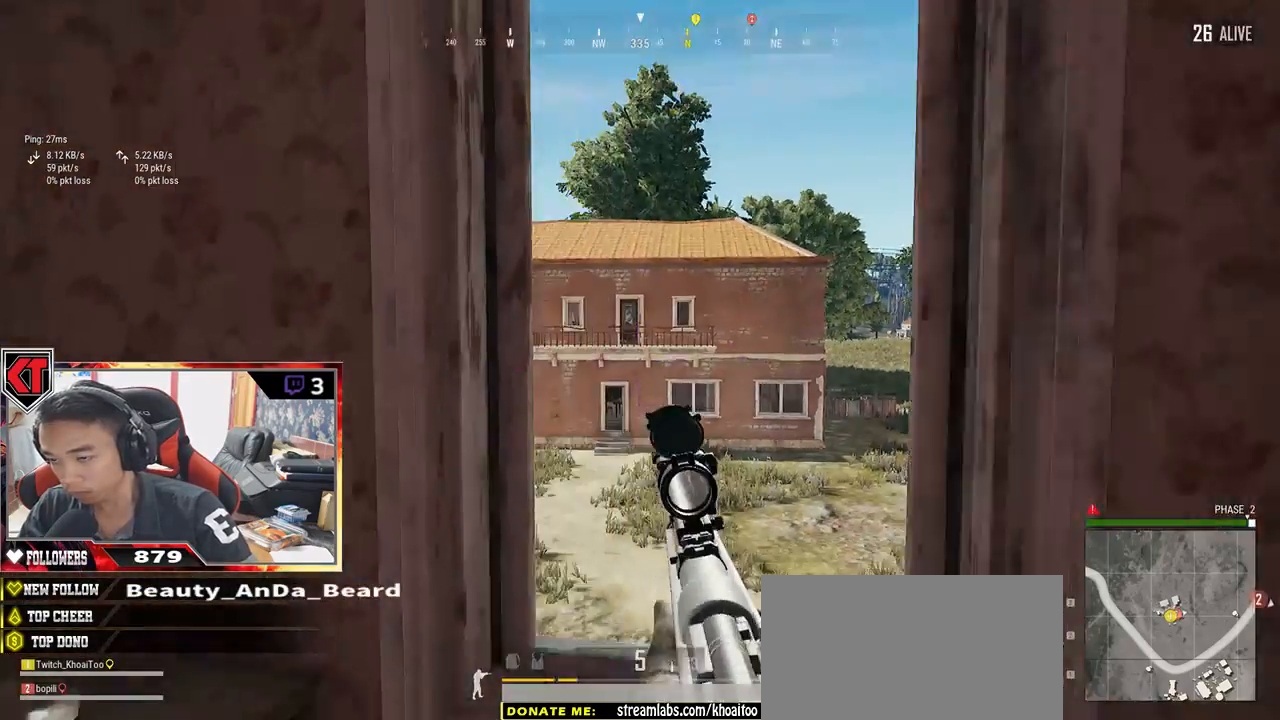
{"keys": ["a"], "mouse": [], "events": [[283, "d", "up"], [333, "a", "down"]]}
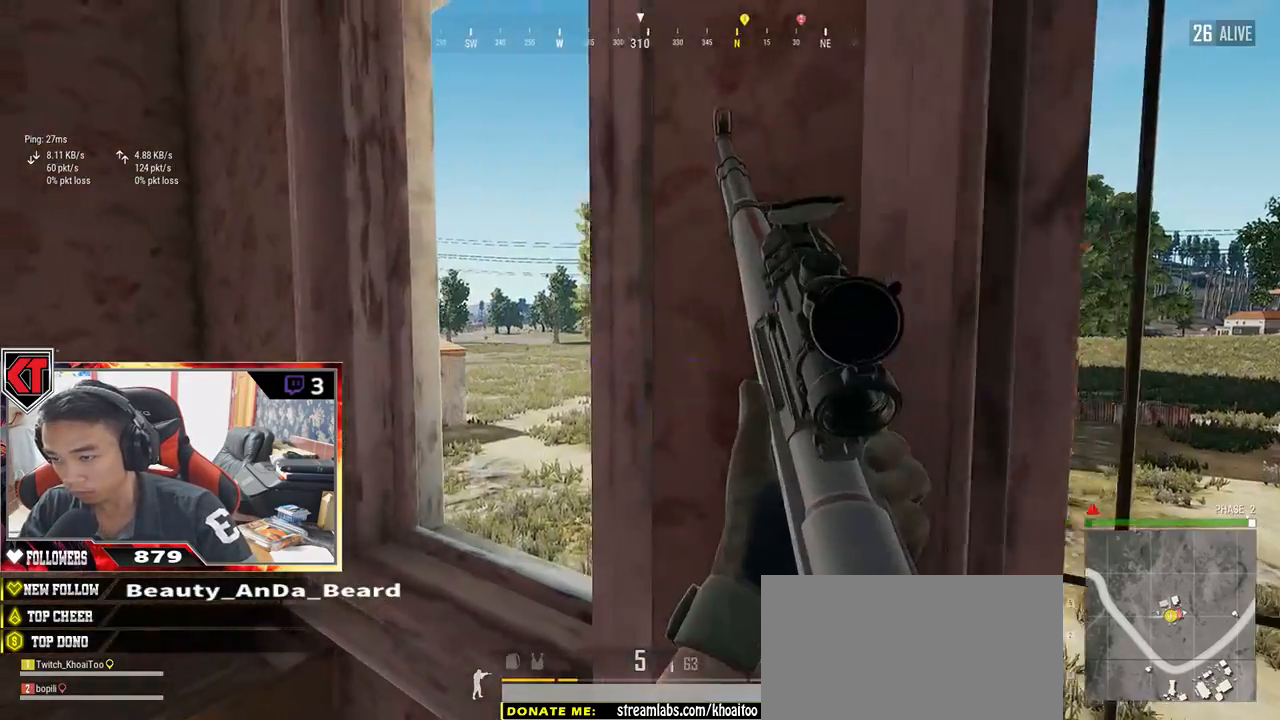
{"keys": ["d", "w"], "mouse": [], "events": [[67, "s", "down"], [300, "a", "up"], [300, "d", "down"], [300, "s", "up"], [367, "mouse_right", "down"], [450, "mouse_right", "up"], [450, "w", "down"]]}
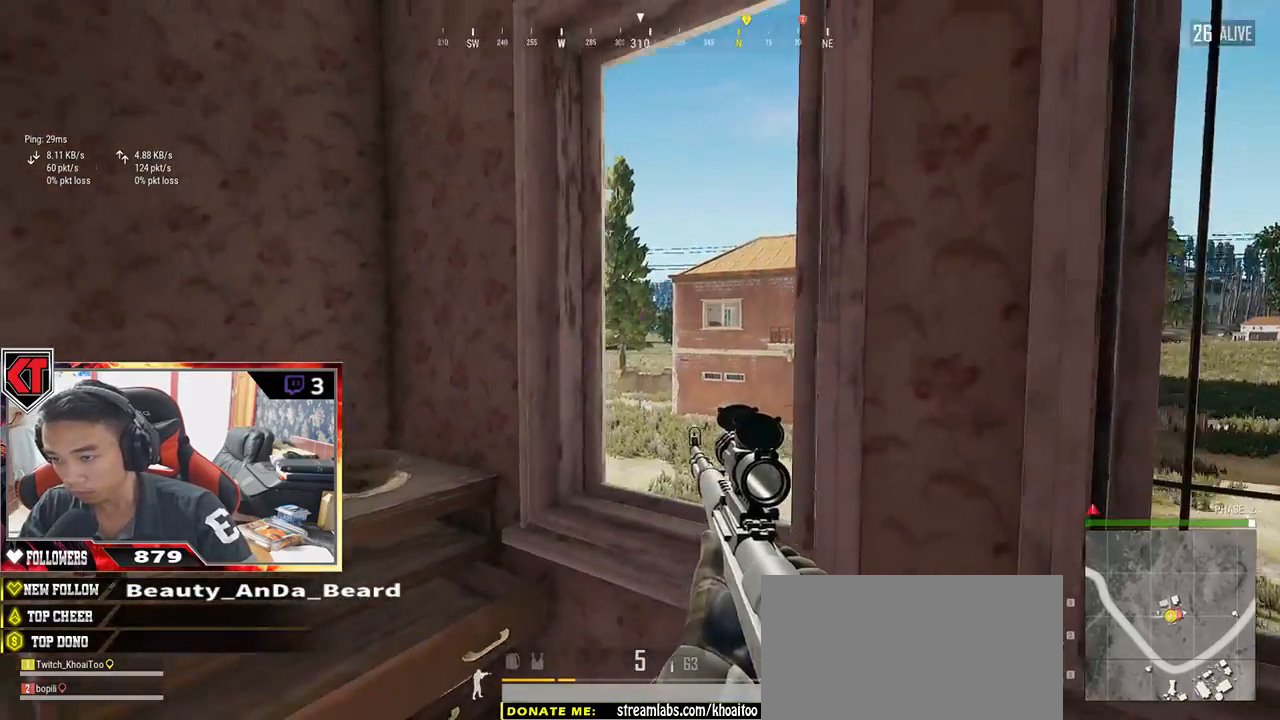
{"keys": ["e"], "mouse": [], "events": [[17, "w", "up"], [117, "d", "up"], [233, "e", "down"], [350, "a", "down"], [400, "e", "up"], [450, "e", "down"], [467, "a", "up"]]}
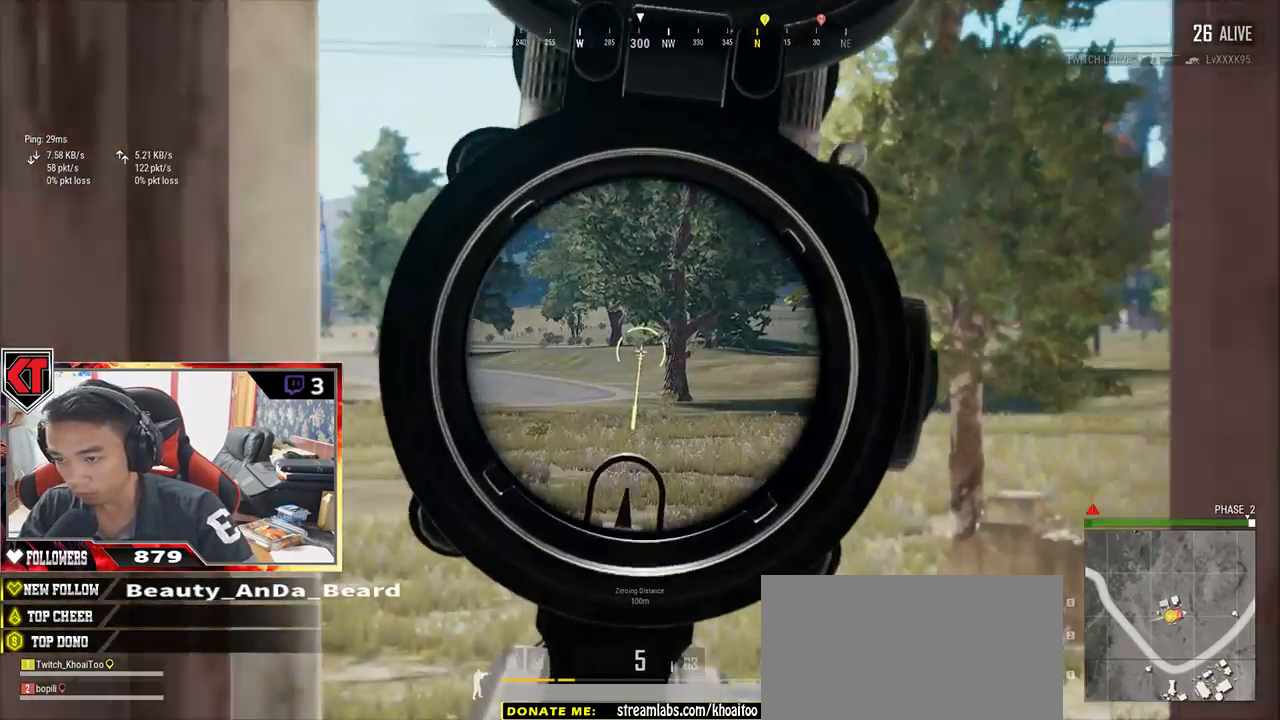
{"keys": ["a"], "mouse": [], "events": [[100, "e", "up"], [217, "e", "down"], [333, "e", "up"], [400, "e", "down"], [400, "mouse_right", "down"], [433, "a", "down"], [467, "e", "up"], [483, "mouse_right", "up"]]}
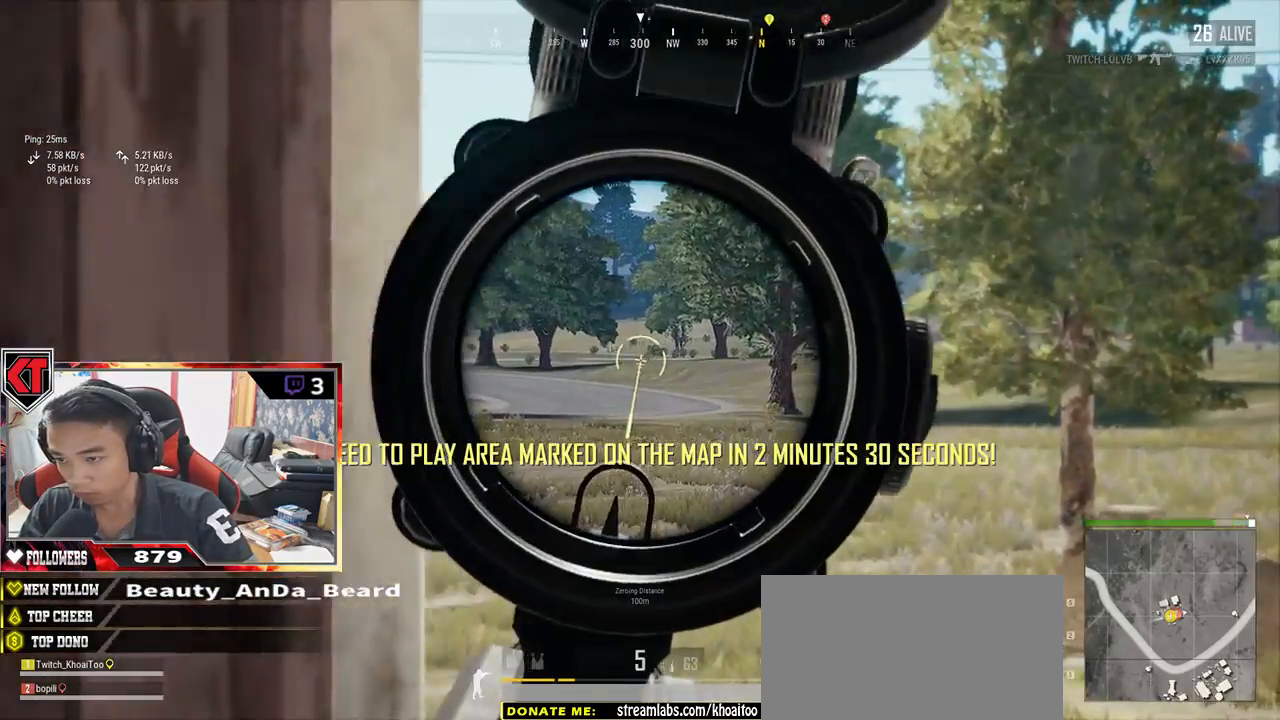
{"keys": [], "mouse": [], "events": [[500, "a", "up"]]}
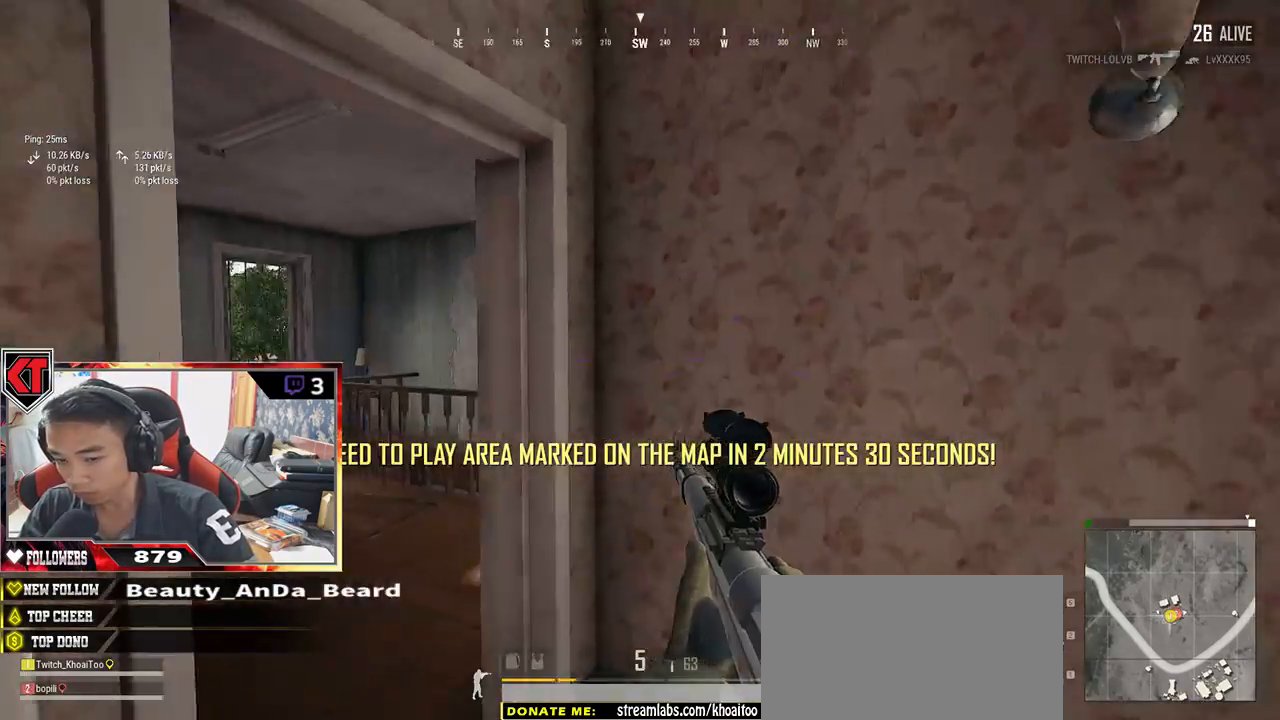
{"keys": ["d", "w"], "mouse": [], "events": [[167, "w", "down"], [283, "d", "down"]]}
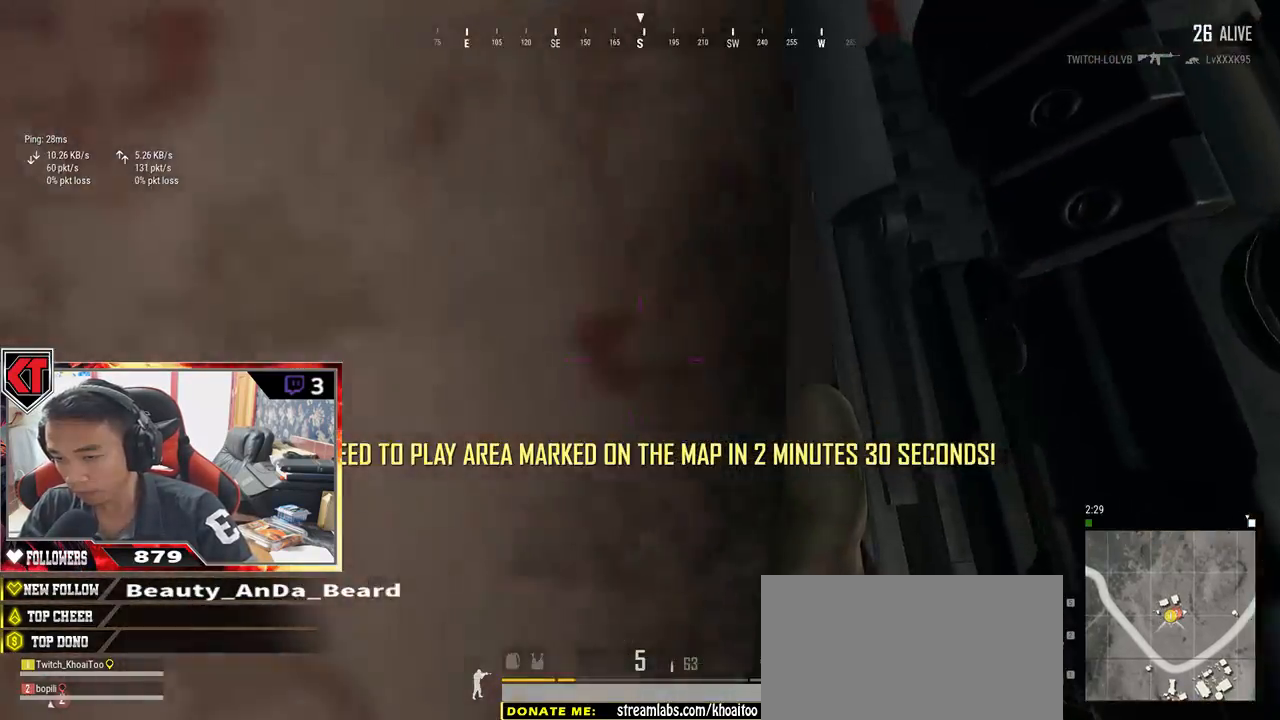
{"keys": ["a", "w"], "mouse": [], "events": [[183, "d", "up"], [433, "a", "down"]]}
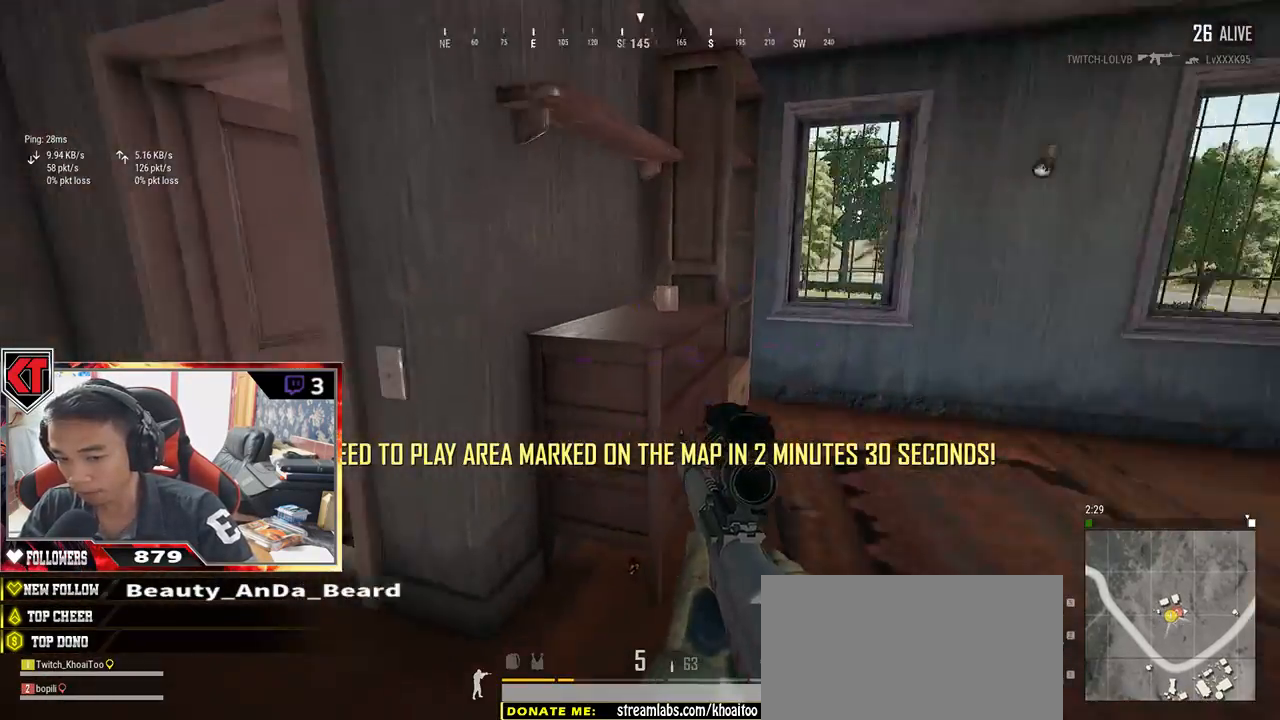
{"keys": ["d", "w"], "mouse": [], "events": [[33, "a", "up"], [83, "d", "down"]]}
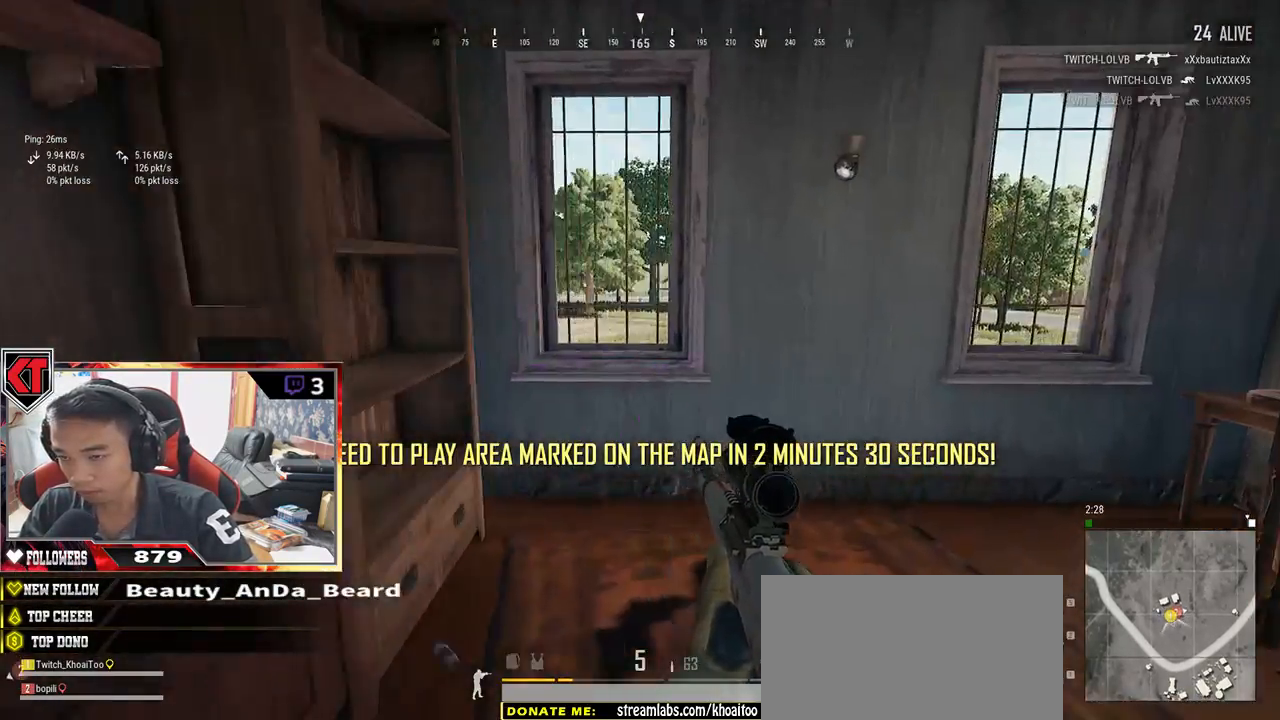
{"keys": ["a"], "mouse": [], "events": [[133, "w", "up"], [217, "mouse_right", "down"], [267, "w", "down"], [300, "d", "up"], [300, "mouse_right", "up"], [383, "w", "up"], [400, "a", "down"]]}
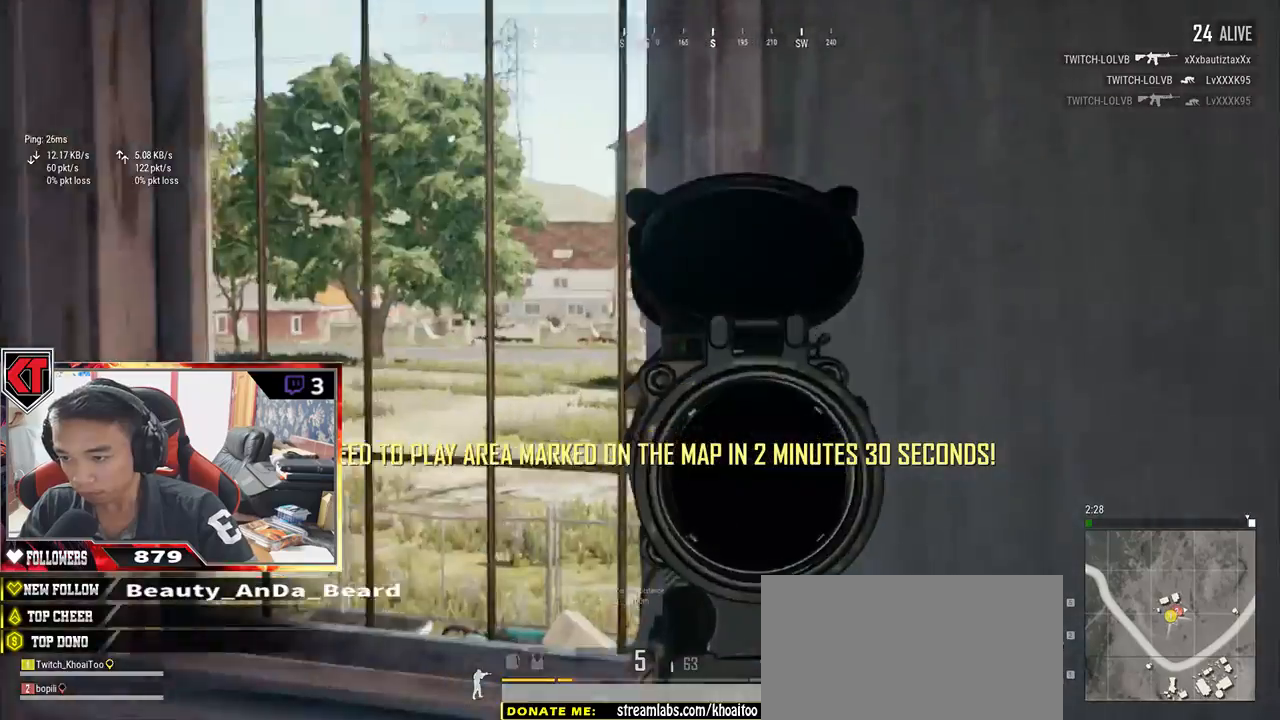
{"keys": ["d"], "mouse": [], "events": [[100, "a", "up"], [250, "w", "down"], [417, "w", "up"], [450, "d", "down"]]}
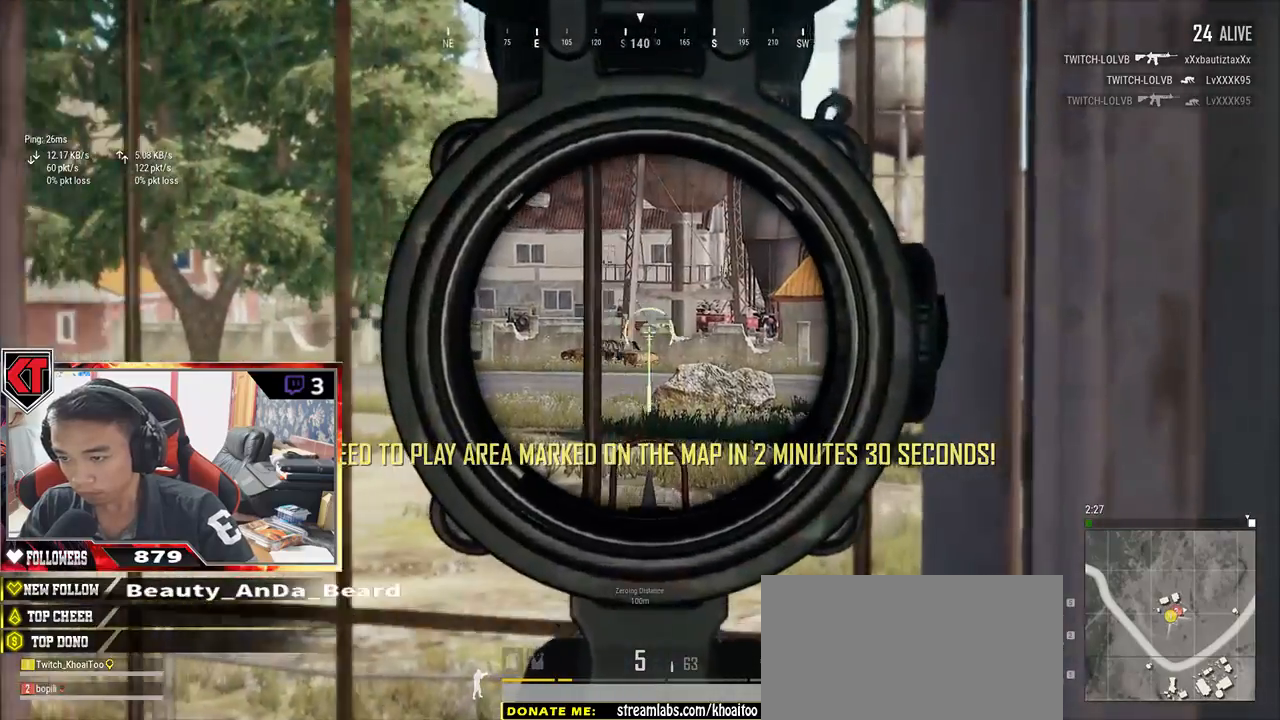
{"keys": ["a"], "mouse": [], "events": [[317, "a", "down"], [317, "d", "up"]]}
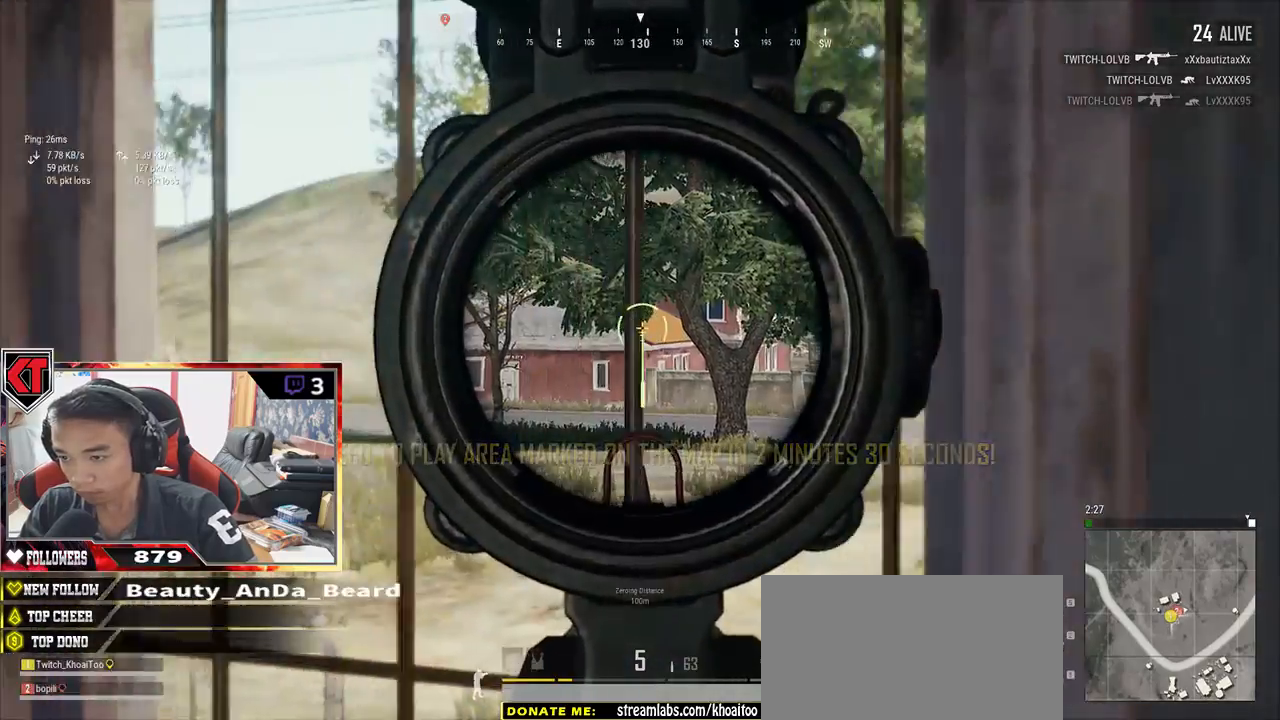
{"keys": ["a"], "mouse": [], "events": [[17, "a", "up"], [50, "d", "down"], [233, "d", "up"], [267, "a", "down"]]}
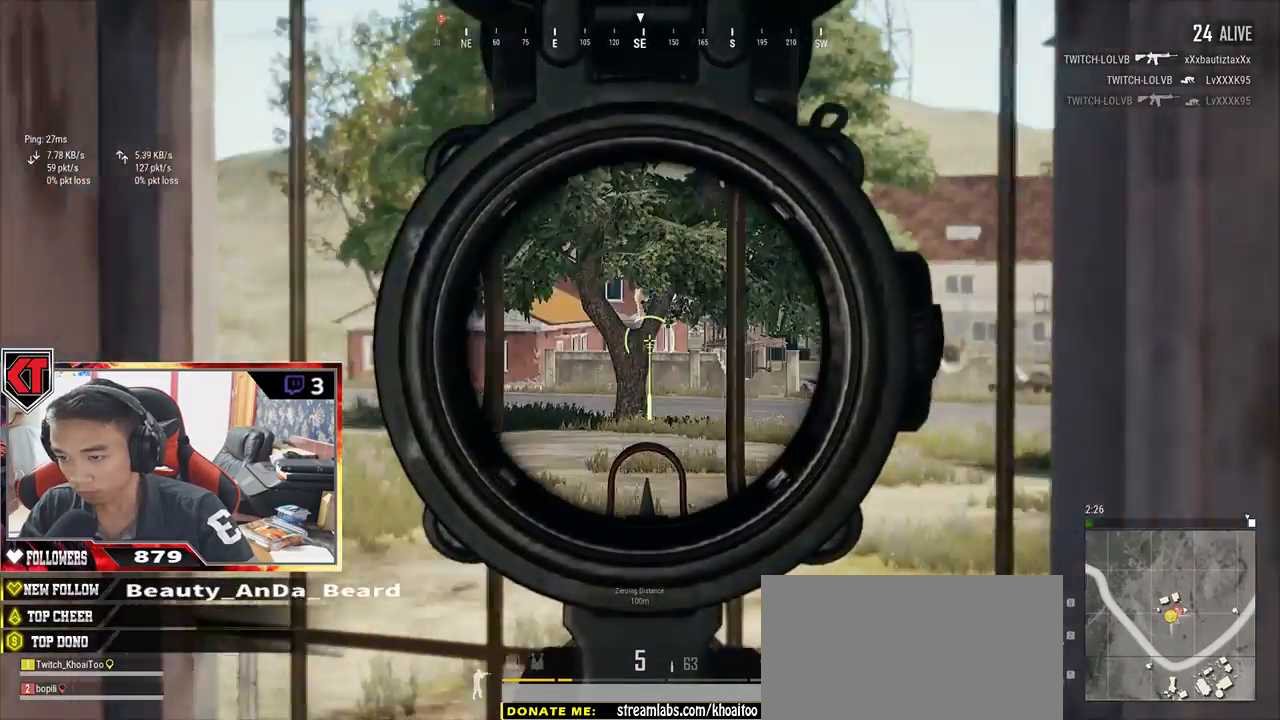
{"keys": ["a"], "mouse": [], "events": [[67, "a", "up"], [350, "a", "down"]]}
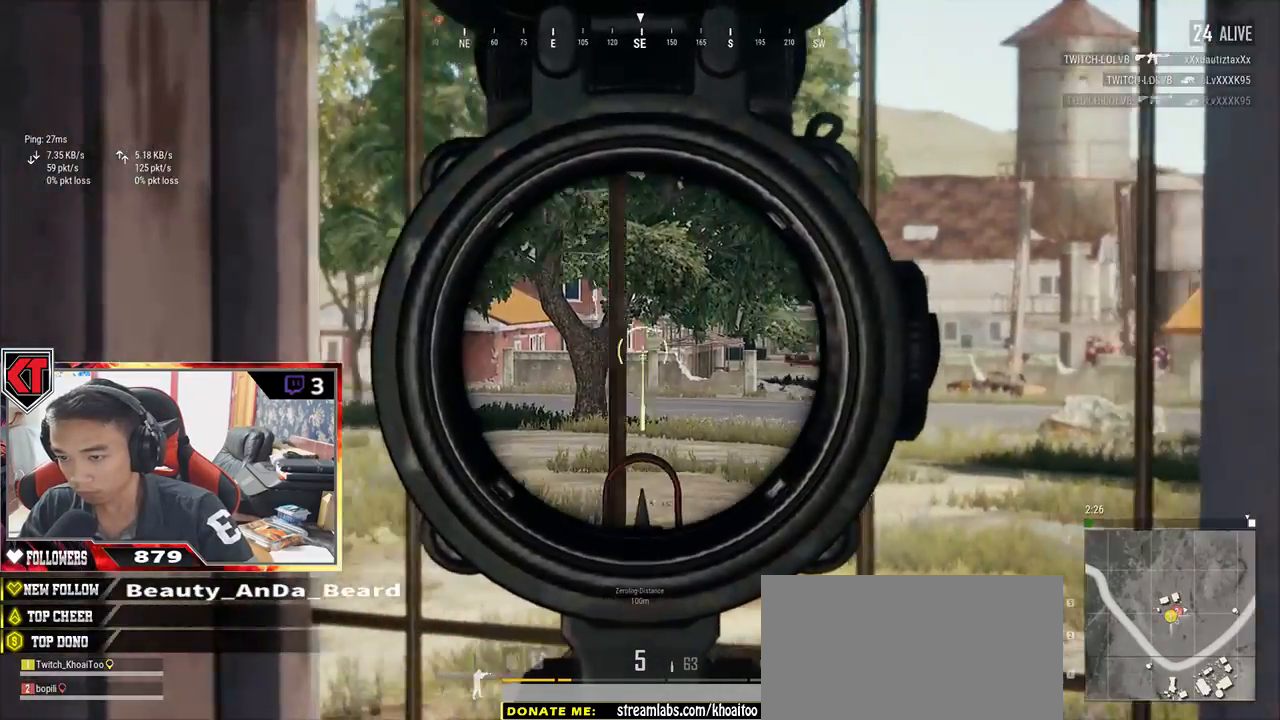
{"keys": ["a"], "mouse": [], "events": [[100, "a", "up"], [100, "d", "down"], [317, "d", "up"], [367, "a", "down"]]}
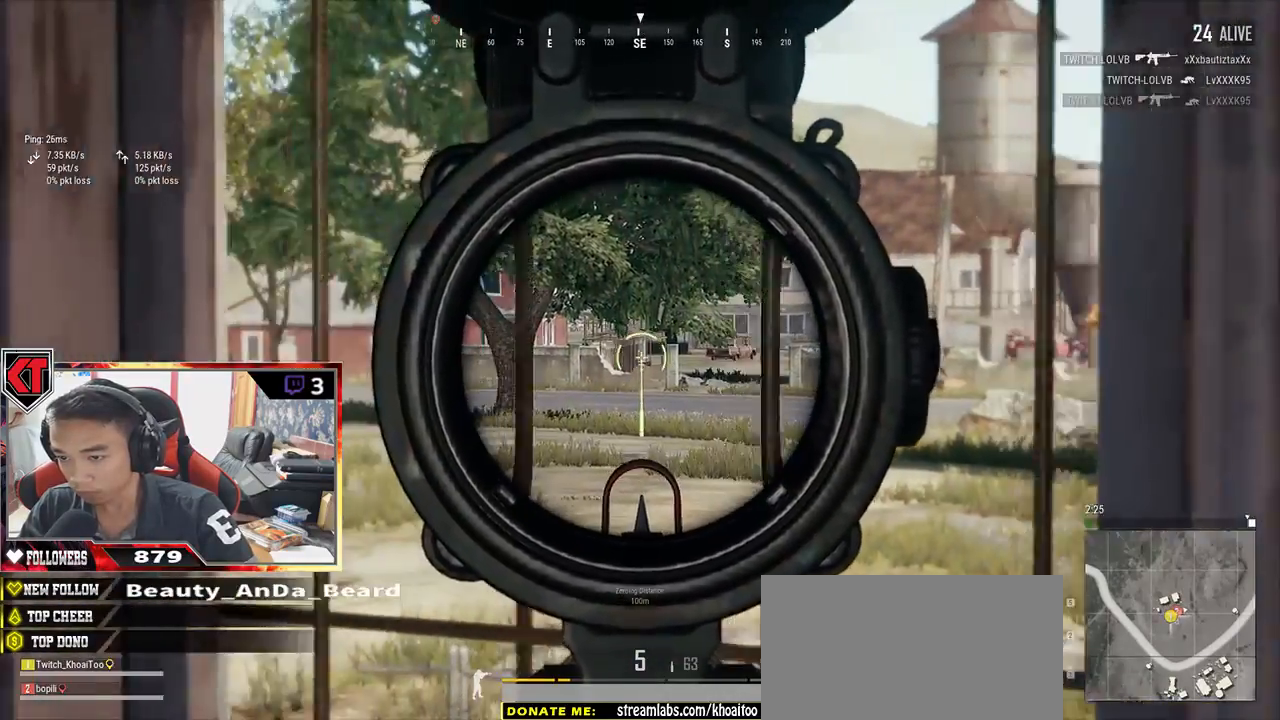
{"keys": ["d"], "mouse": [], "events": [[33, "d", "down"], [67, "a", "up"], [167, "w", "down"], [383, "w", "up"]]}
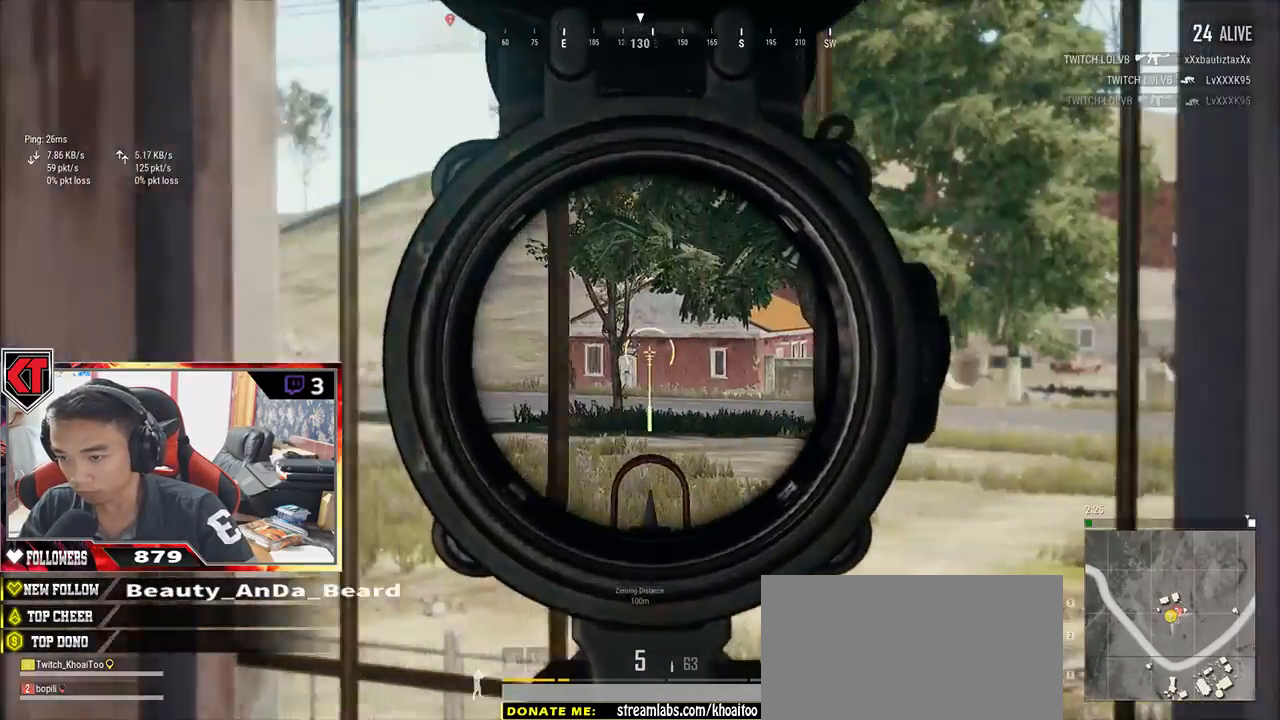
{"keys": ["a", "w"], "mouse": [], "events": [[17, "s", "down"], [67, "d", "up"], [217, "s", "up"], [350, "w", "down"], [500, "a", "down"]]}
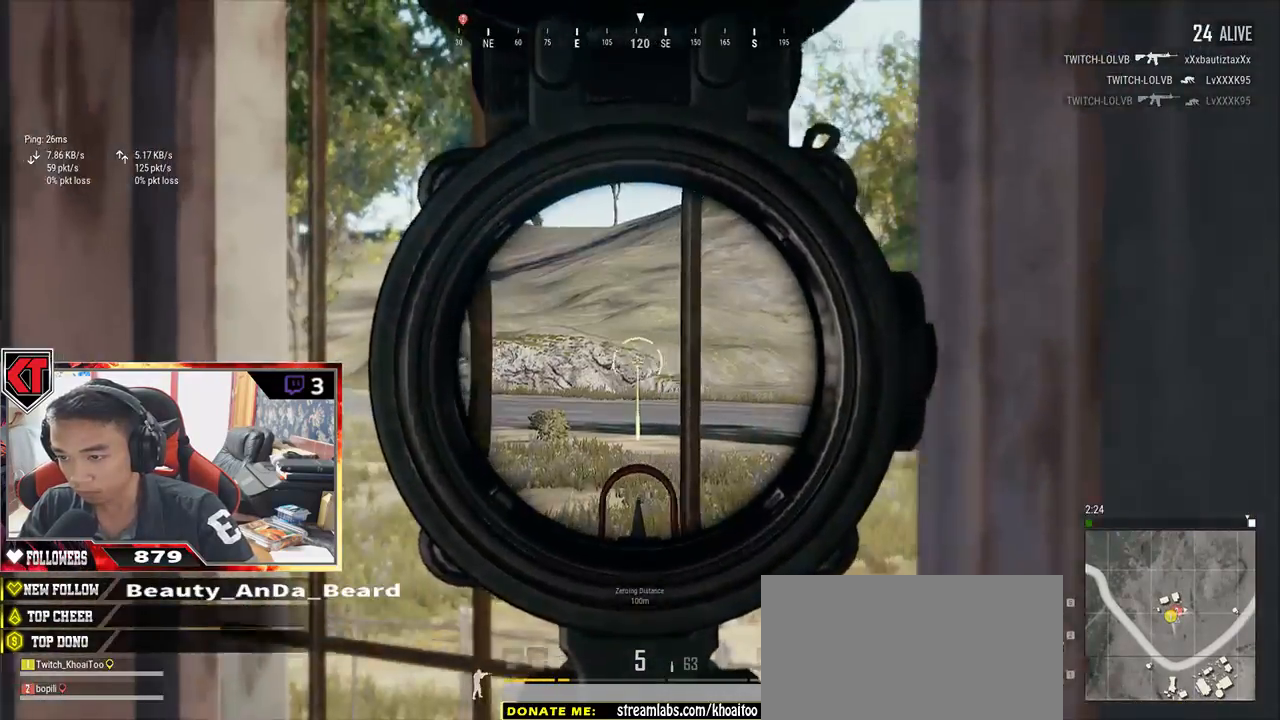
{"keys": ["d"], "mouse": [], "events": [[50, "w", "up"], [133, "a", "up"], [167, "d", "down"]]}
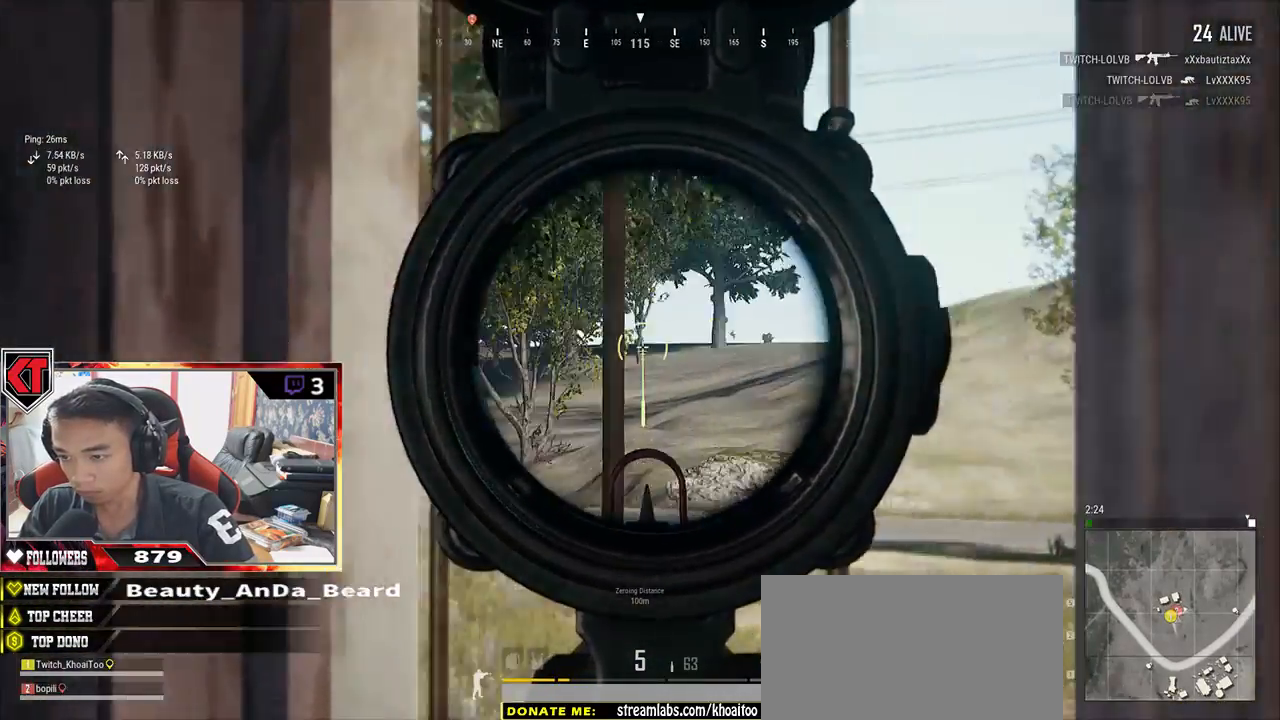
{"keys": [], "mouse": [], "events": [[167, "a", "down"], [167, "d", "up"], [483, "a", "up"]]}
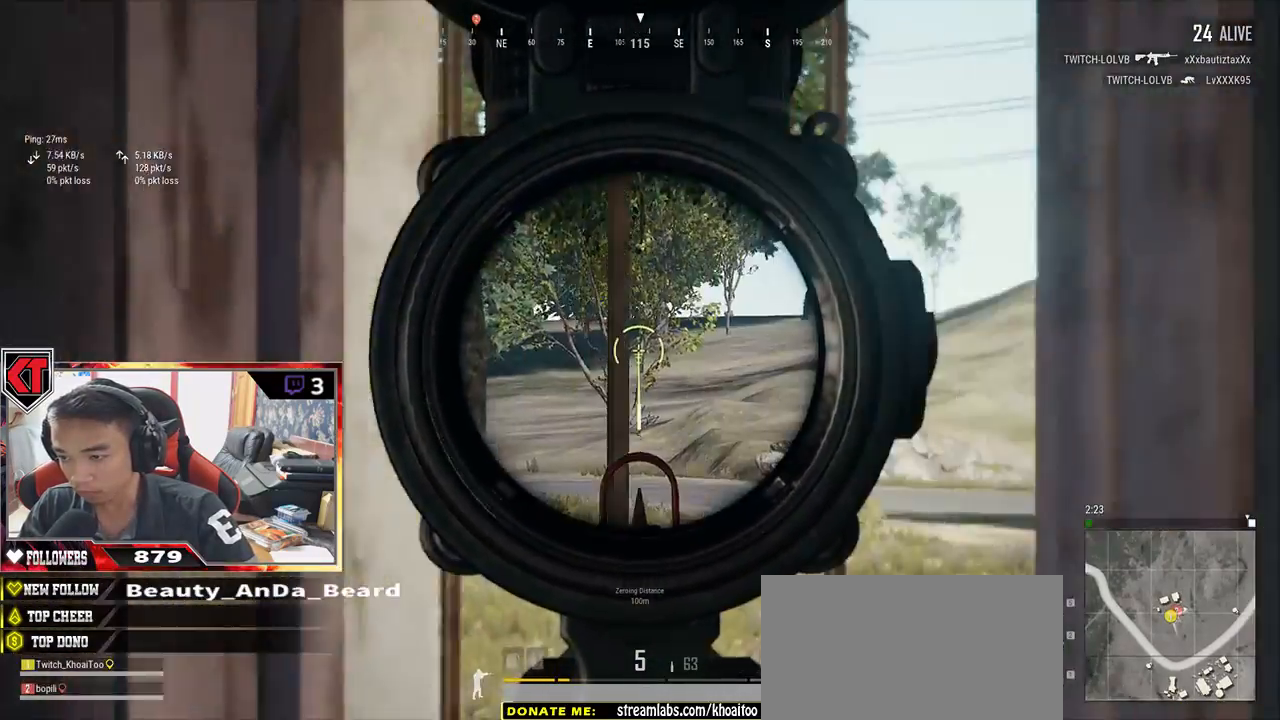
{"keys": [], "mouse": [], "events": [[50, "d", "down"], [150, "a", "down"], [167, "d", "up"], [500, "a", "up"]]}
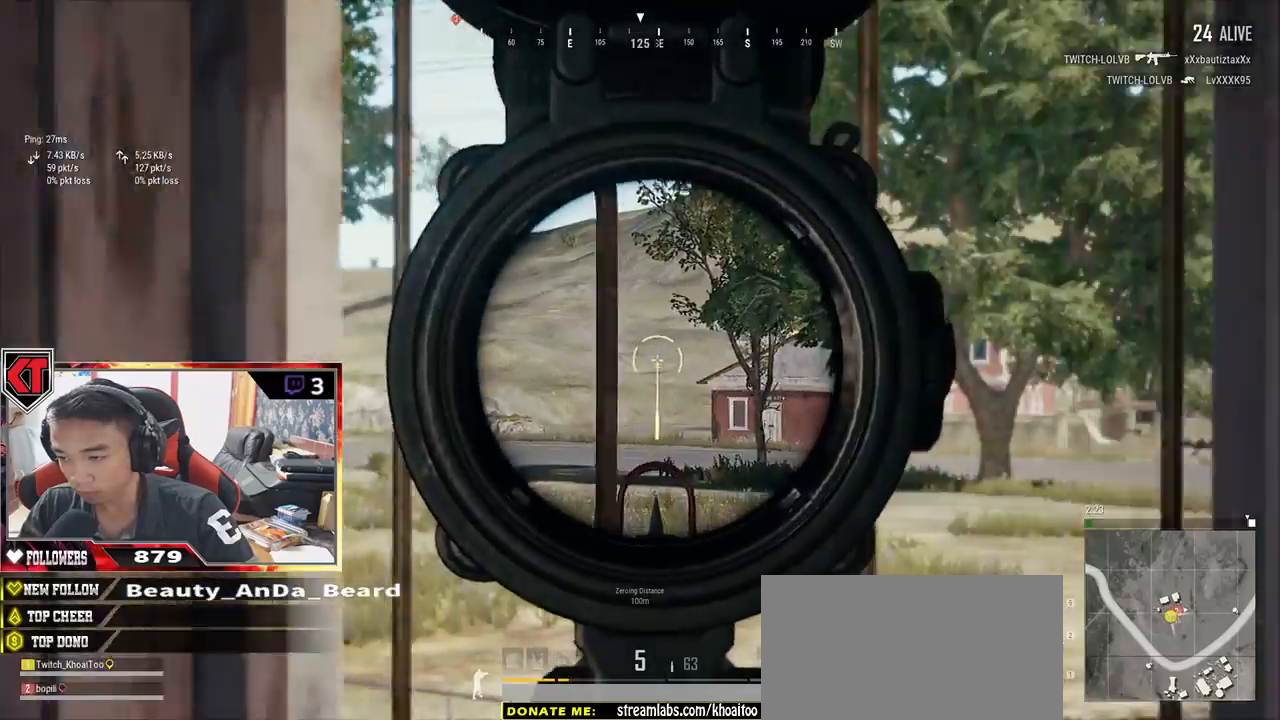
{"keys": ["d"], "mouse": [], "events": [[33, "d", "down"], [167, "a", "down"], [167, "d", "up"], [267, "d", "down"], [300, "d", "up"], [450, "a", "up"], [483, "d", "down"]]}